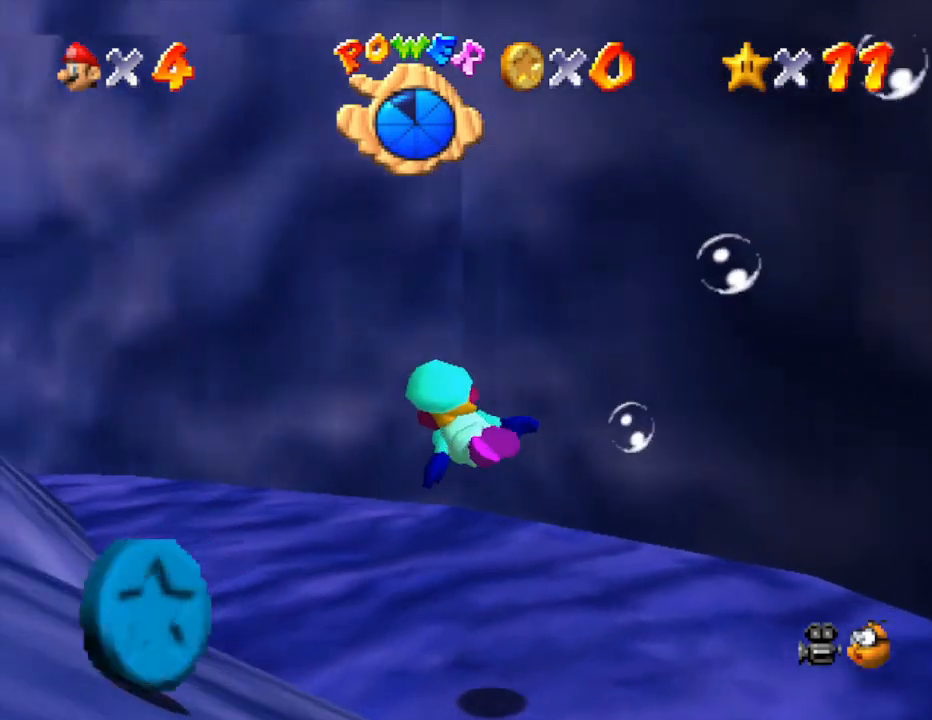
Gameplay with a controller (Nintendo layout); each line is a JSON object with the inputs held at the frame after it. "events" lists button and stick changes between this image and that frame as [ms after this image, input, new state], when the widget could be followed in between. Not read: L3 R3.
{"buttons": ["A"], "left_stick": "center", "events": [[300, "A", "down"], [367, "left_stick", "center"]]}
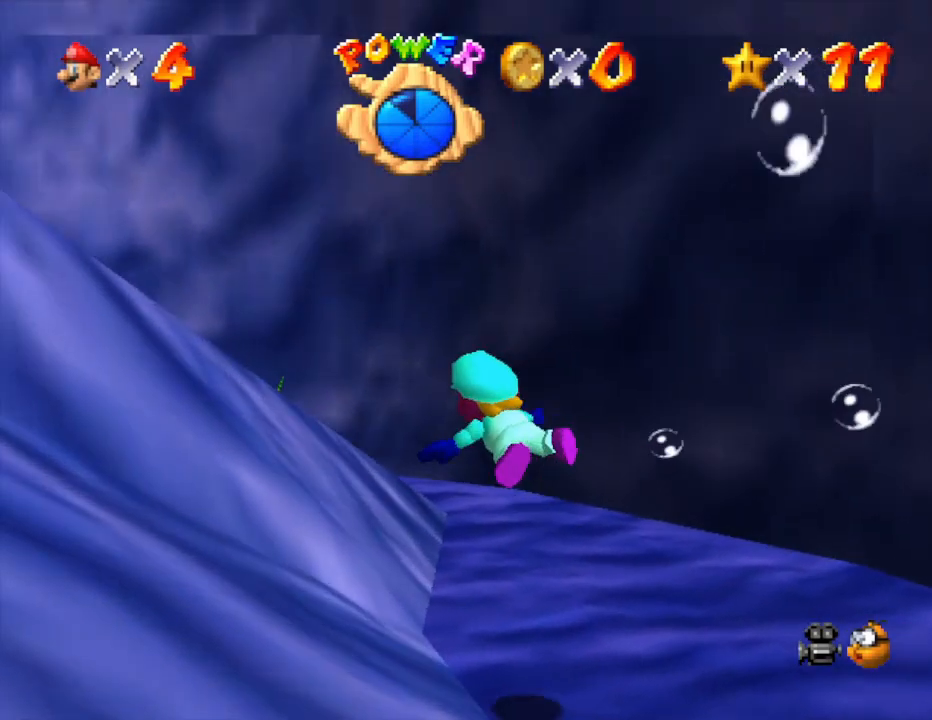
{"buttons": ["A"], "left_stick": "center", "events": [[50, "A", "up"], [50, "left_stick", "right"], [467, "left_stick", "center"], [500, "A", "down"]]}
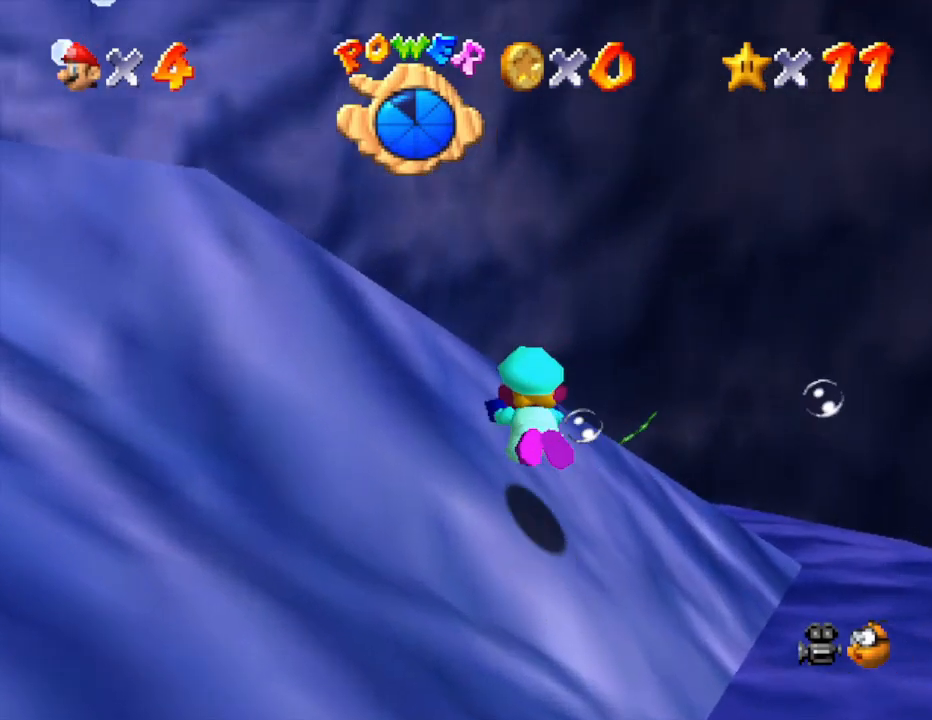
{"buttons": [], "left_stick": "right", "events": [[233, "A", "up"], [333, "left_stick", "right"]]}
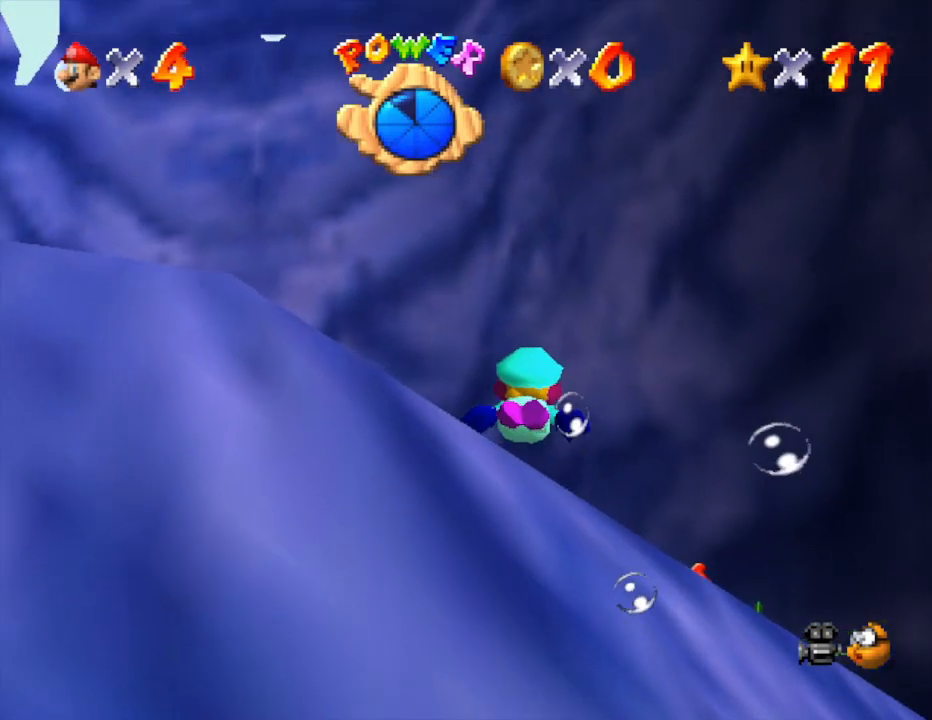
{"buttons": [], "left_stick": "down-left", "events": [[167, "A", "down"], [267, "left_stick", "center"], [417, "A", "up"], [483, "left_stick", "down-left"]]}
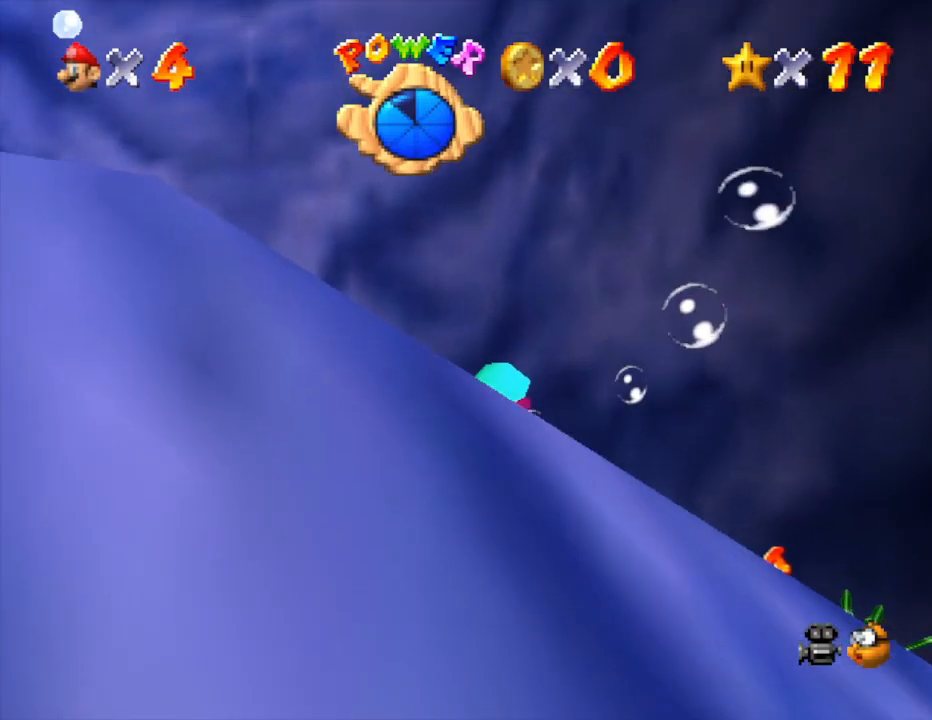
{"buttons": [], "left_stick": "right", "events": [[333, "left_stick", "center"], [450, "left_stick", "right"]]}
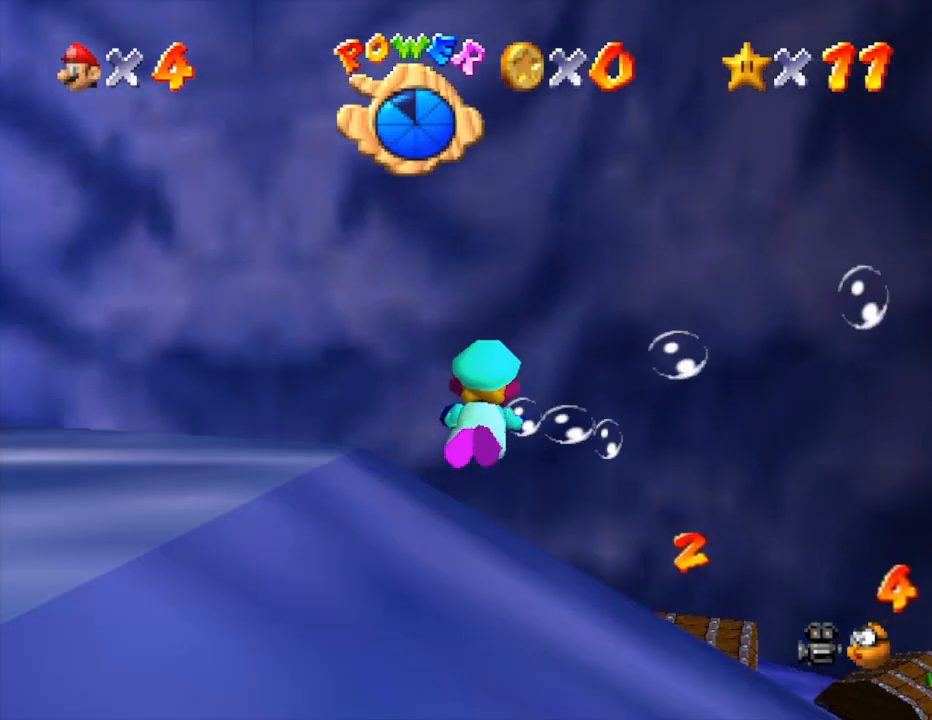
{"buttons": [], "left_stick": "right", "events": [[33, "left_stick", "up-right"], [250, "left_stick", "center"], [383, "left_stick", "right"]]}
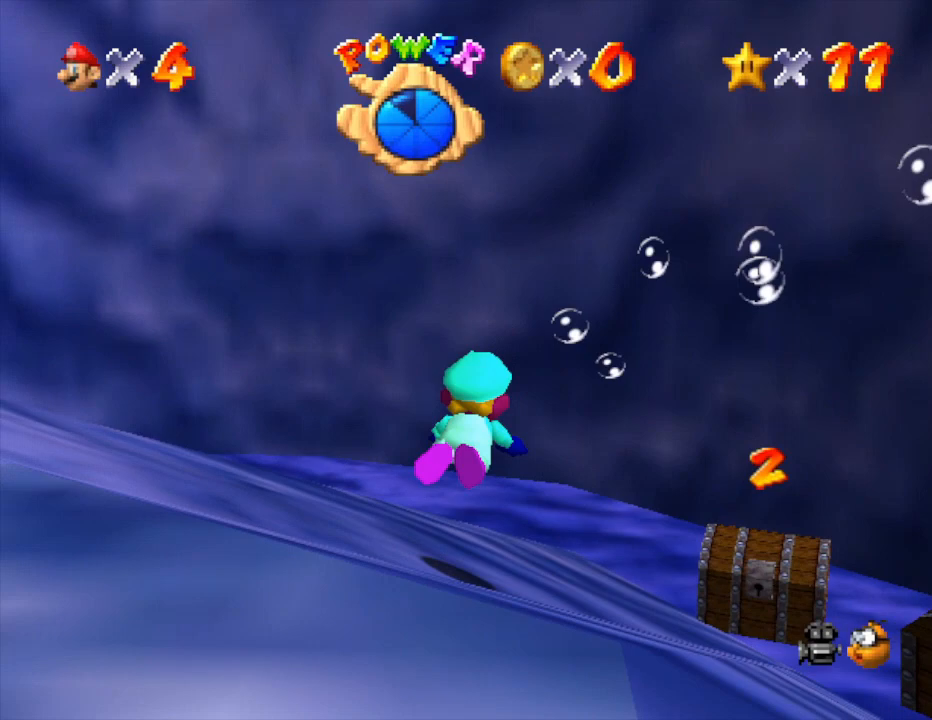
{"buttons": [], "left_stick": "up-right", "events": [[33, "A", "down"], [67, "left_stick", "up-right"], [200, "A", "up"]]}
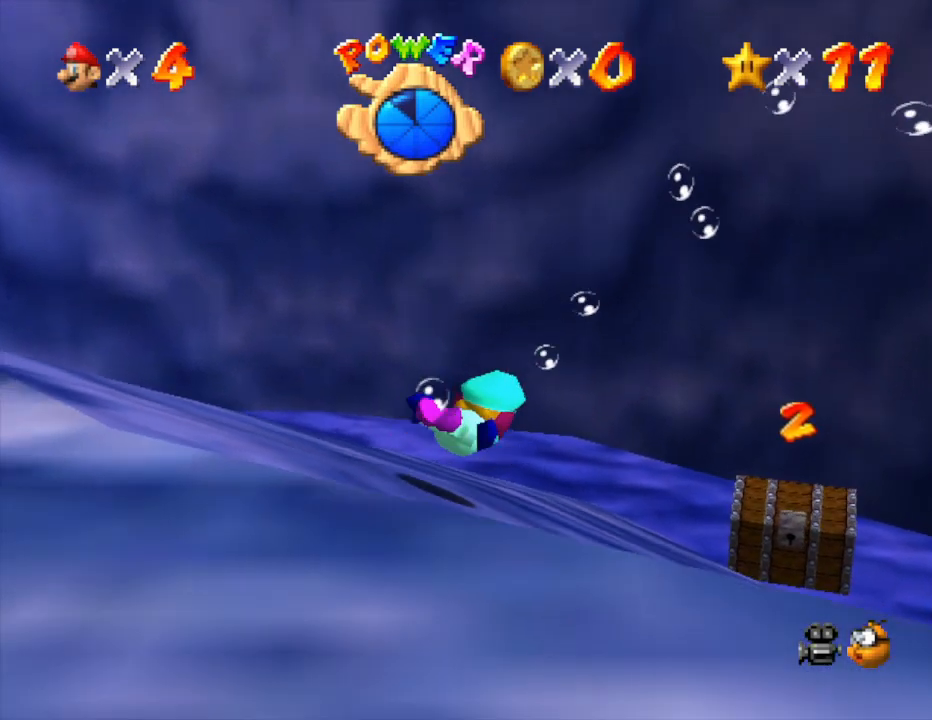
{"buttons": ["A"], "left_stick": "up-right", "events": [[183, "A", "down"]]}
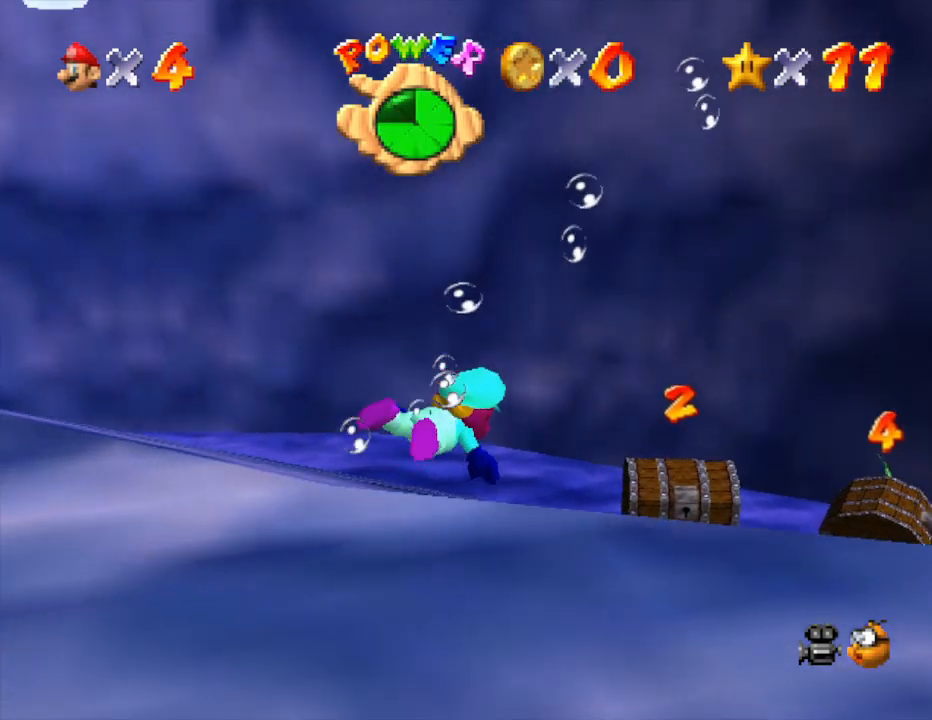
{"buttons": ["A"], "left_stick": "up", "events": [[50, "A", "up"], [150, "left_stick", "up"], [400, "A", "down"]]}
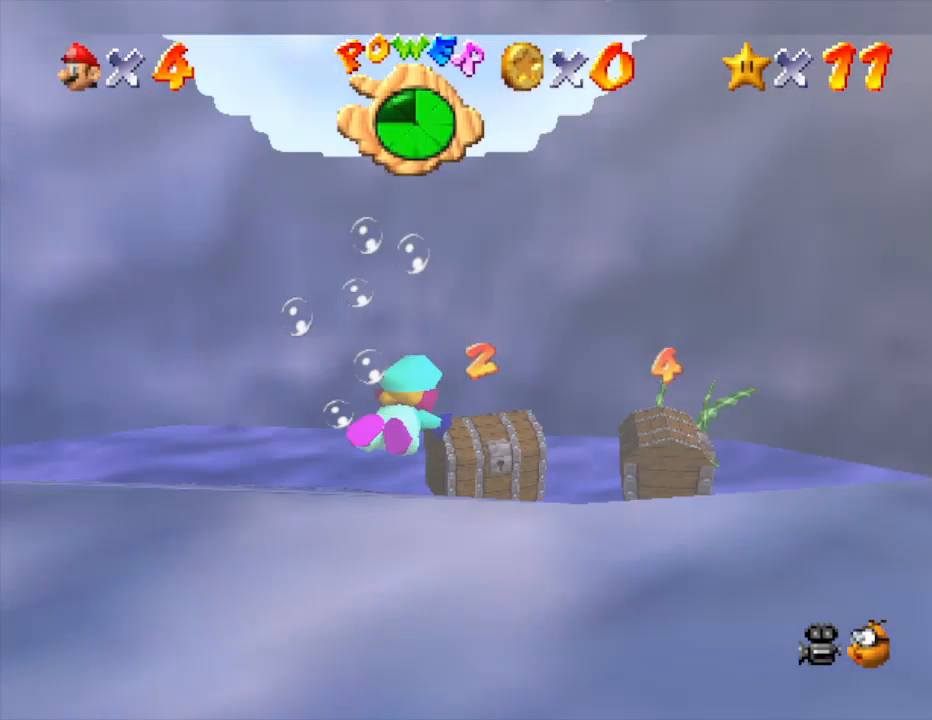
{"buttons": [], "left_stick": "up", "events": [[167, "A", "up"]]}
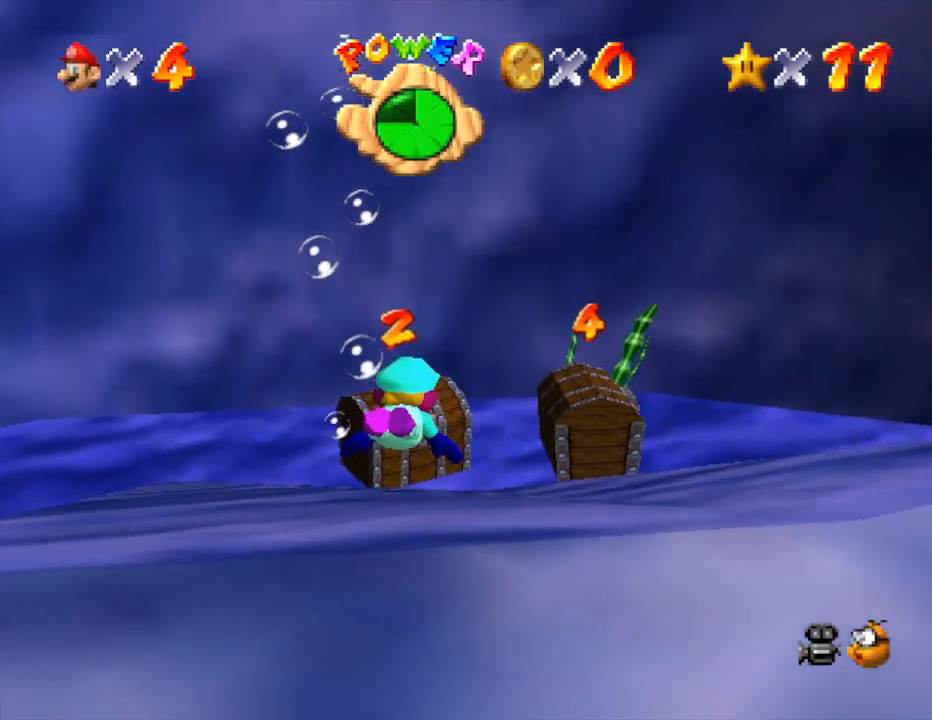
{"buttons": [], "left_stick": "up", "events": [[33, "A", "down"], [383, "A", "up"]]}
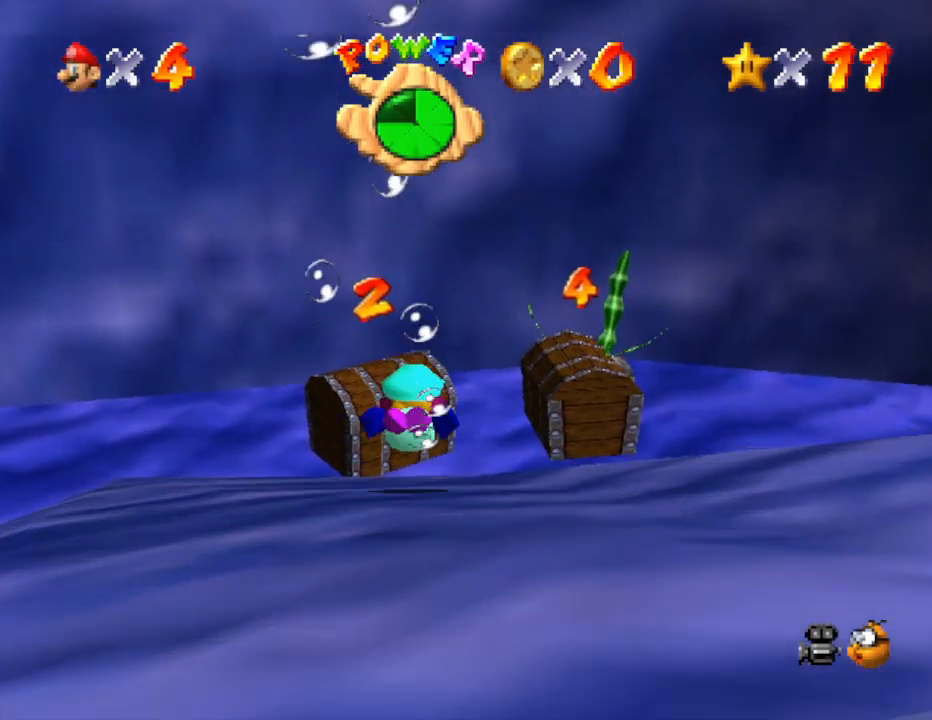
{"buttons": [], "left_stick": "up", "events": [[283, "A", "down"], [467, "A", "up"]]}
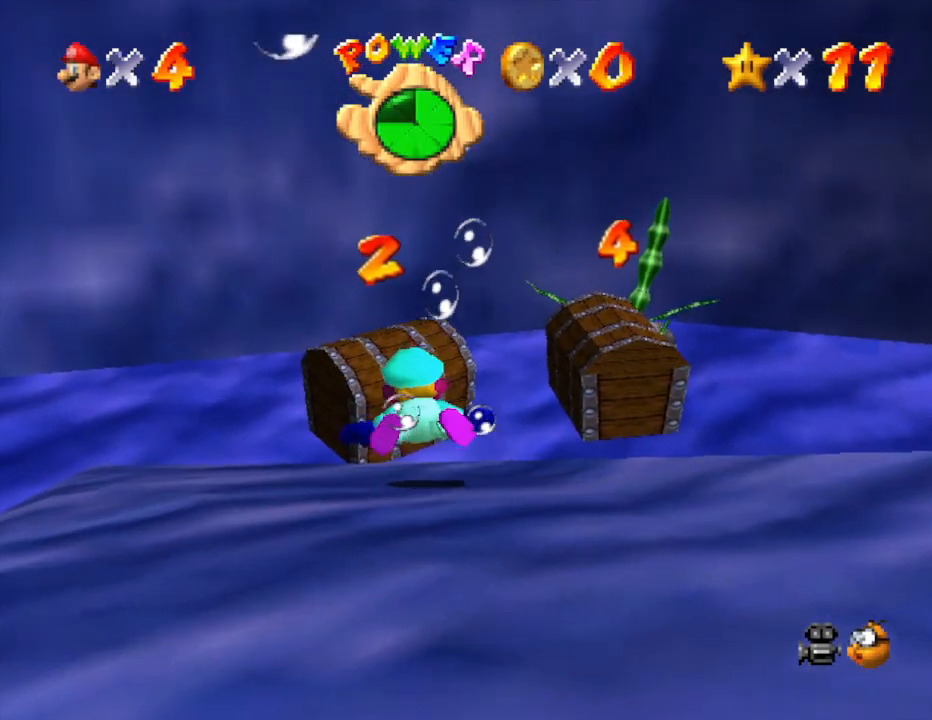
{"buttons": [], "left_stick": "up-left", "events": [[400, "left_stick", "up-left"]]}
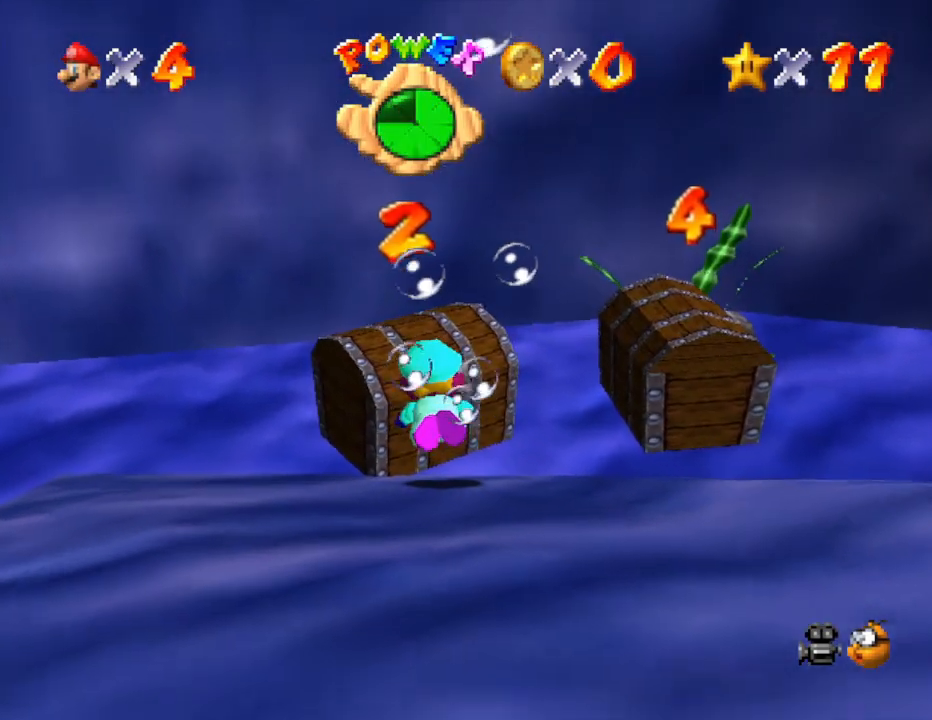
{"buttons": ["A"], "left_stick": "down", "events": [[167, "left_stick", "up"], [333, "left_stick", "right"], [417, "left_stick", "down"], [483, "A", "down"]]}
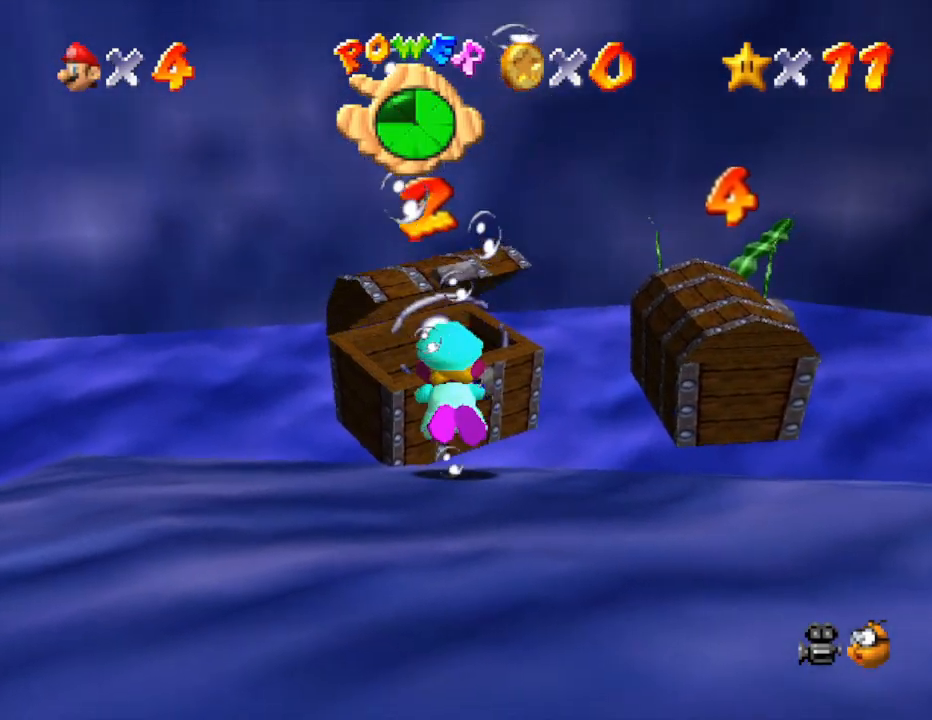
{"buttons": [], "left_stick": "down", "events": [[167, "A", "up"]]}
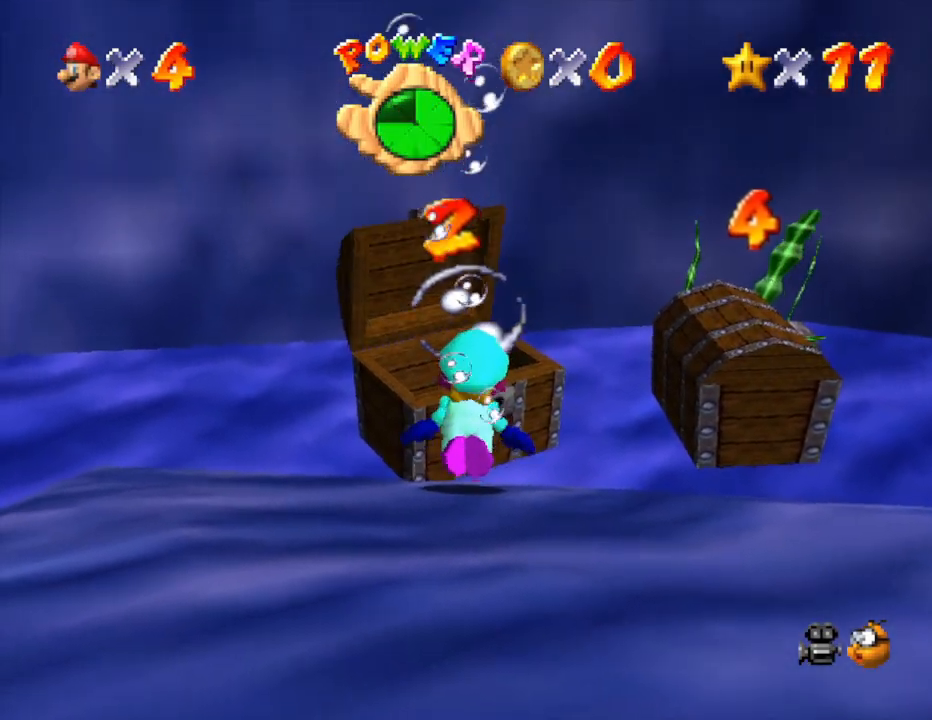
{"buttons": [], "left_stick": "down-left", "events": [[450, "A", "down"], [500, "A", "up"], [500, "left_stick", "down-left"]]}
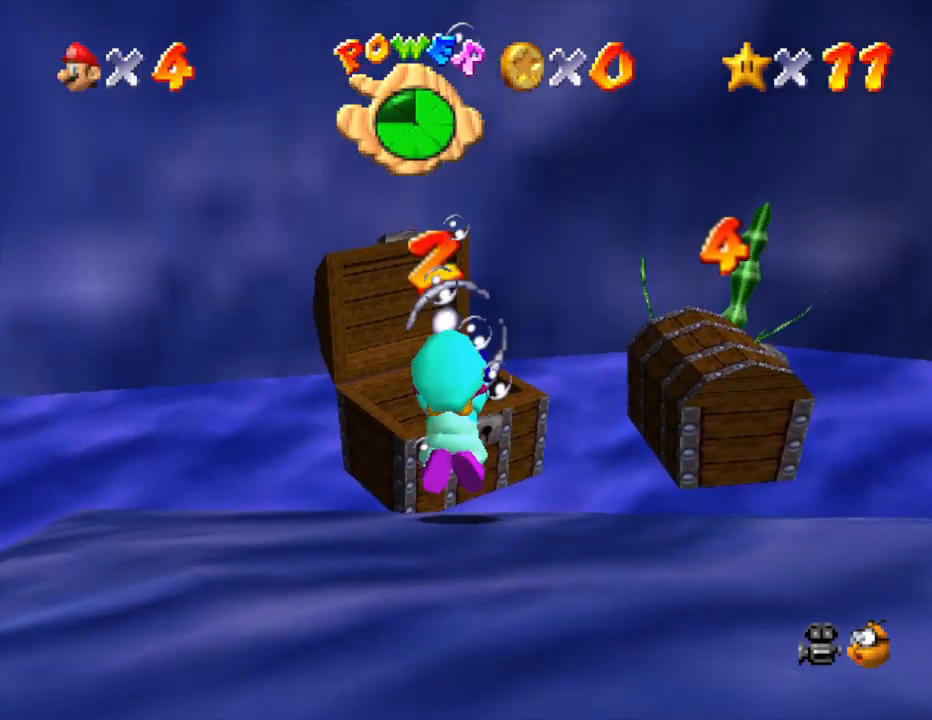
{"buttons": [], "left_stick": "down-left", "events": []}
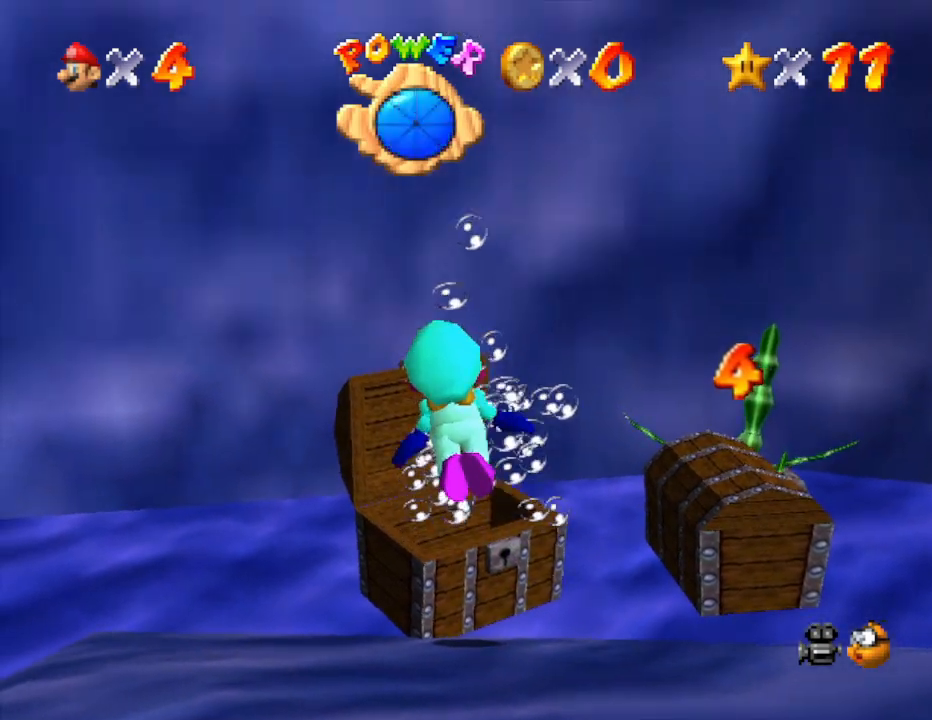
{"buttons": [], "left_stick": "down-left", "events": [[117, "A", "down"], [167, "A", "up"]]}
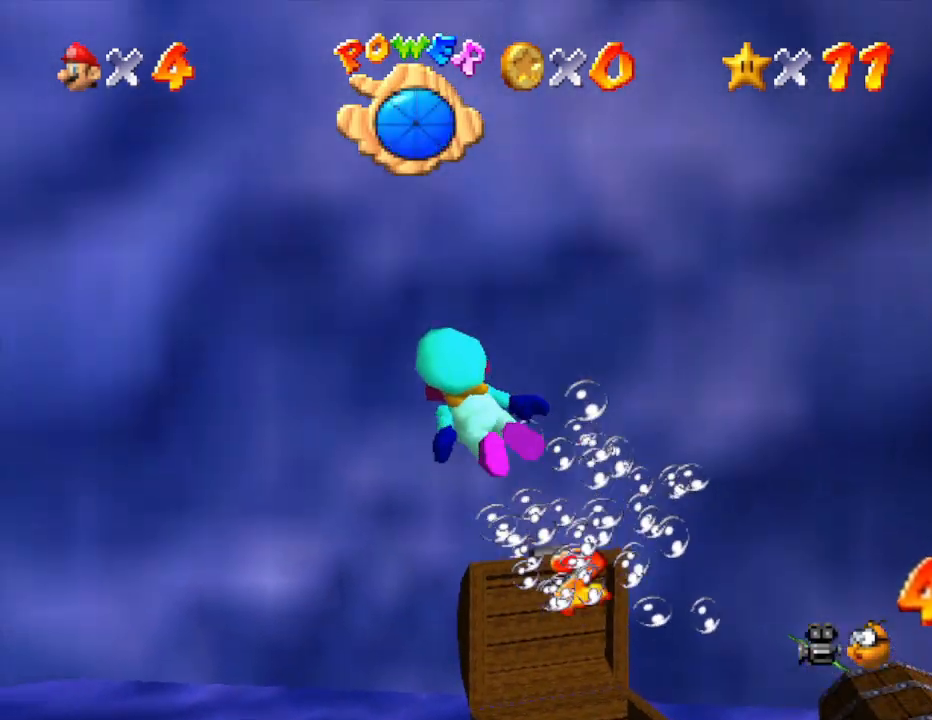
{"buttons": ["A"], "left_stick": "left", "events": [[333, "A", "down"], [500, "left_stick", "left"]]}
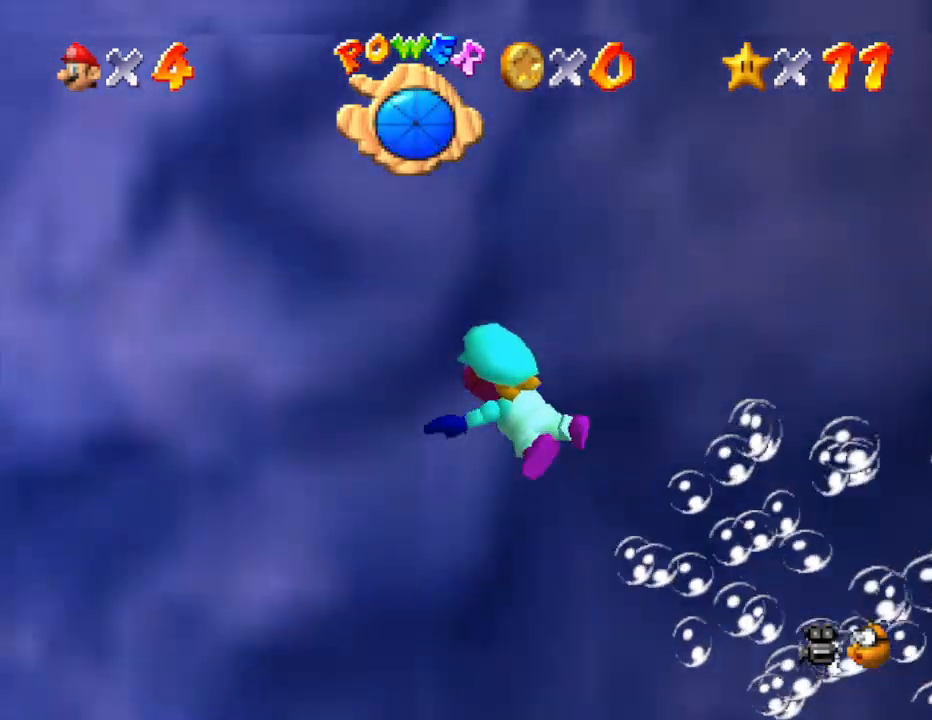
{"buttons": ["A"], "left_stick": "center", "events": [[67, "A", "up"], [467, "A", "down"], [467, "left_stick", "center"]]}
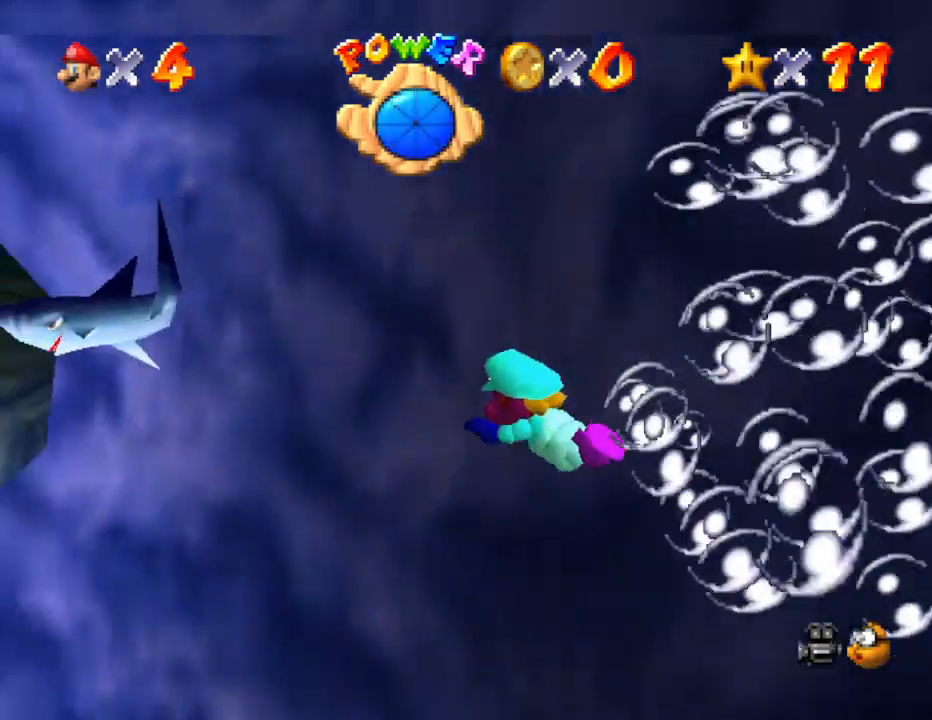
{"buttons": [], "left_stick": "center", "events": [[350, "A", "up"]]}
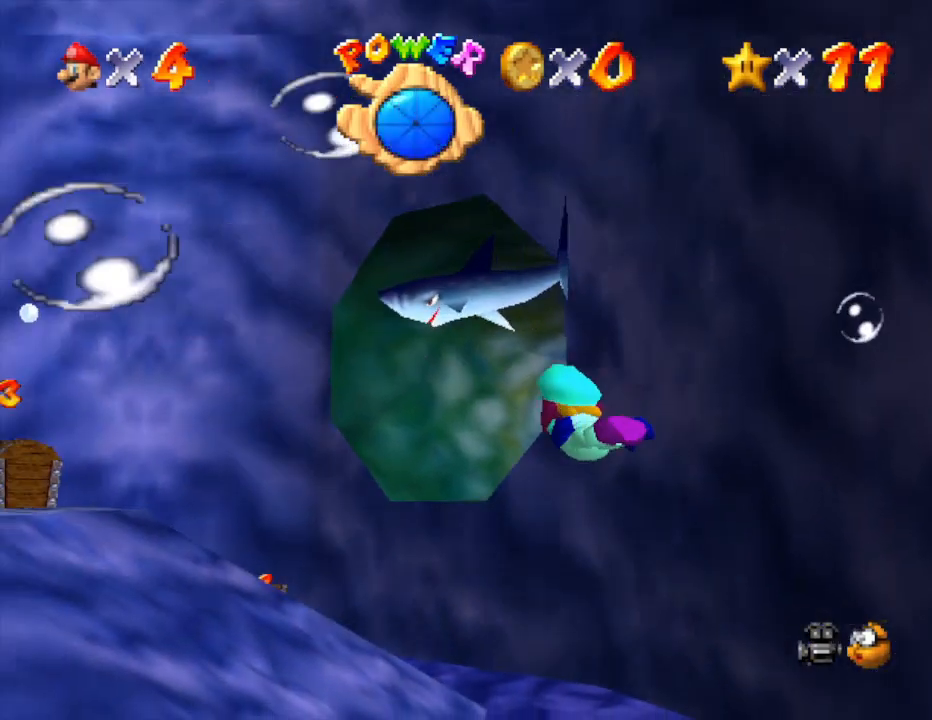
{"buttons": [], "left_stick": "center", "events": [[133, "left_stick", "left"], [350, "left_stick", "center"]]}
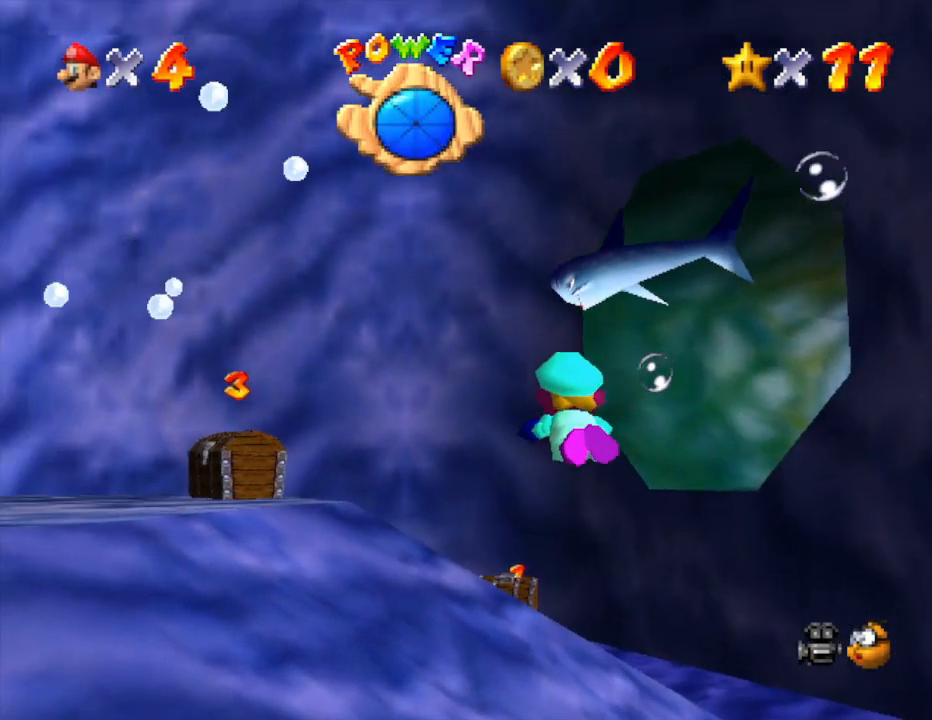
{"buttons": [], "left_stick": "left", "events": [[33, "A", "down"], [33, "left_stick", "up-left"], [283, "A", "up"], [333, "left_stick", "center"], [500, "left_stick", "left"]]}
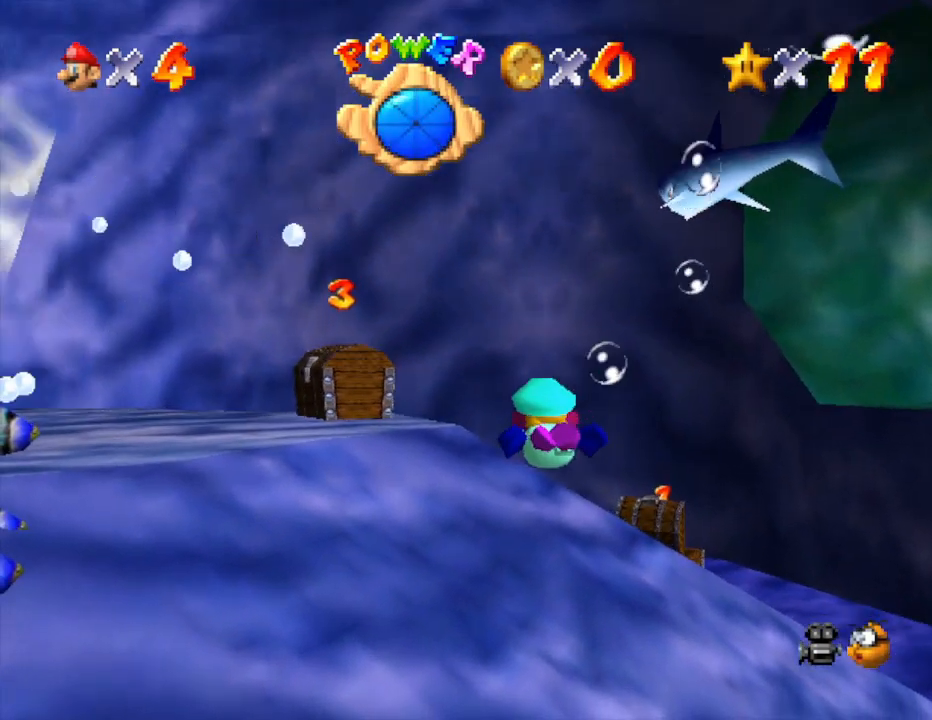
{"buttons": [], "left_stick": "center", "events": [[50, "A", "down"], [83, "A", "up"], [200, "left_stick", "center"], [233, "A", "down"], [500, "A", "up"]]}
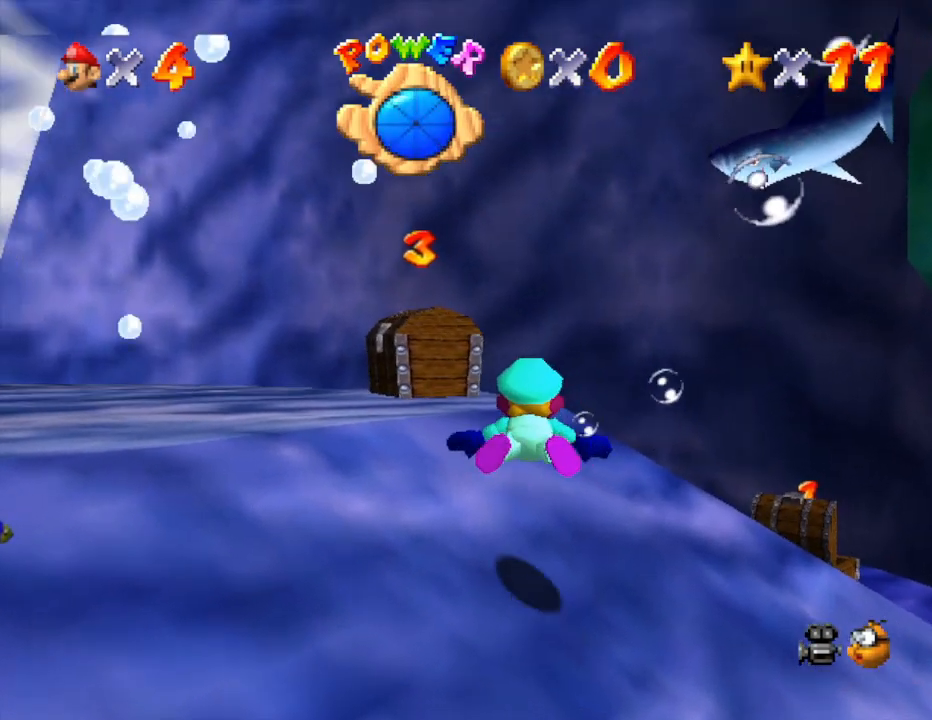
{"buttons": [], "left_stick": "center", "events": []}
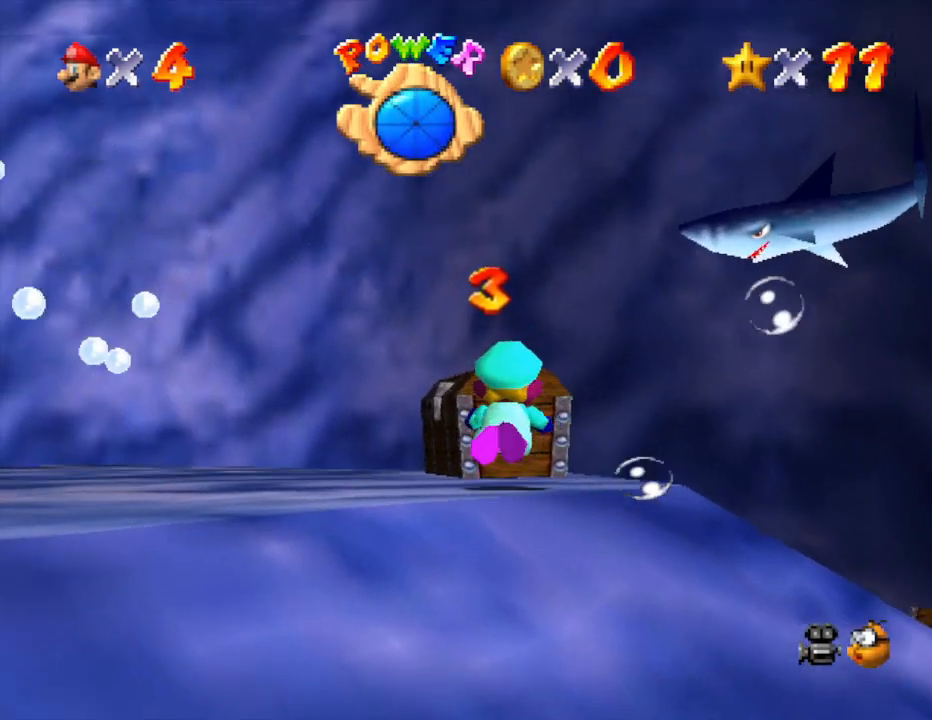
{"buttons": [], "left_stick": "right", "events": [[17, "left_stick", "up-right"], [67, "A", "down"], [200, "A", "up"], [383, "left_stick", "right"]]}
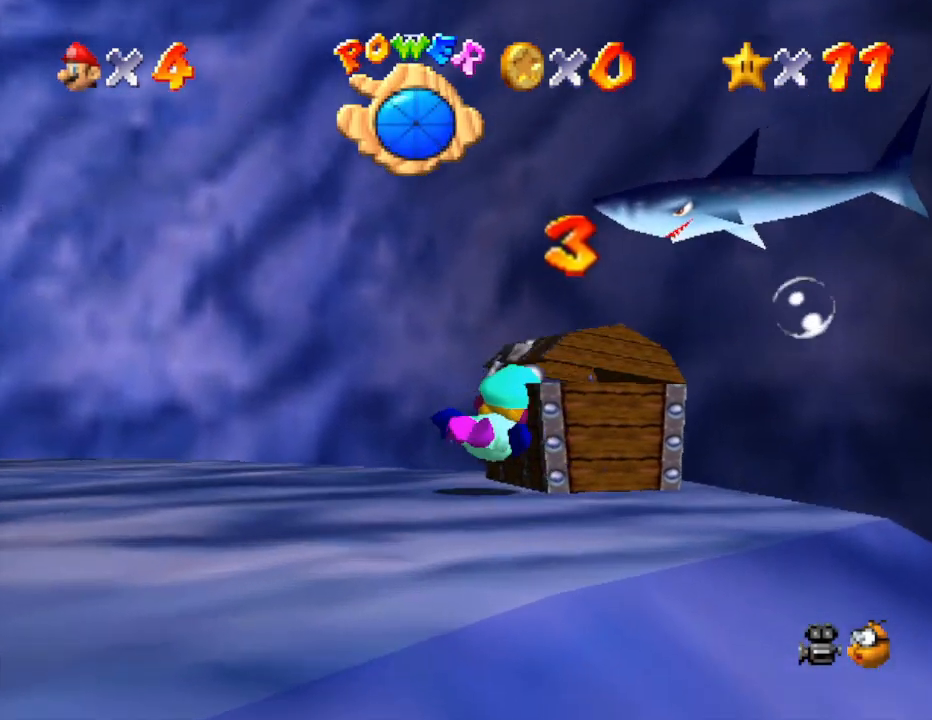
{"buttons": [], "left_stick": "down-right", "events": [[133, "A", "down"], [217, "A", "up"], [317, "left_stick", "down-right"]]}
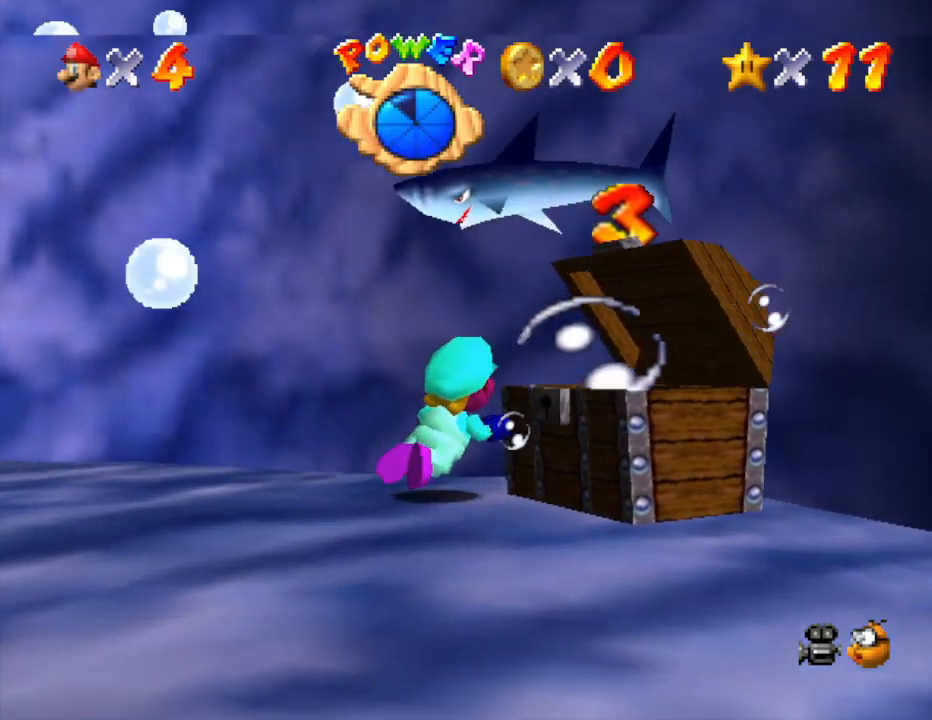
{"buttons": ["A"], "left_stick": "down-right", "events": [[233, "A", "down"], [400, "A", "up"], [483, "A", "down"]]}
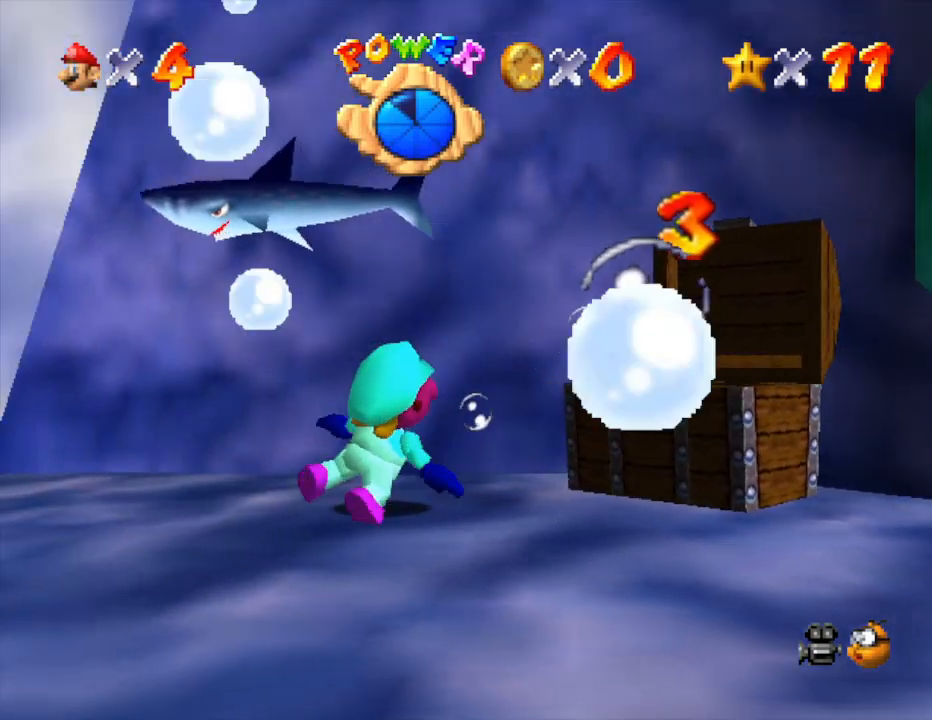
{"buttons": [], "left_stick": "up-right", "events": [[83, "left_stick", "right"], [117, "A", "up"], [233, "A", "down"], [267, "left_stick", "up-right"], [367, "A", "up"]]}
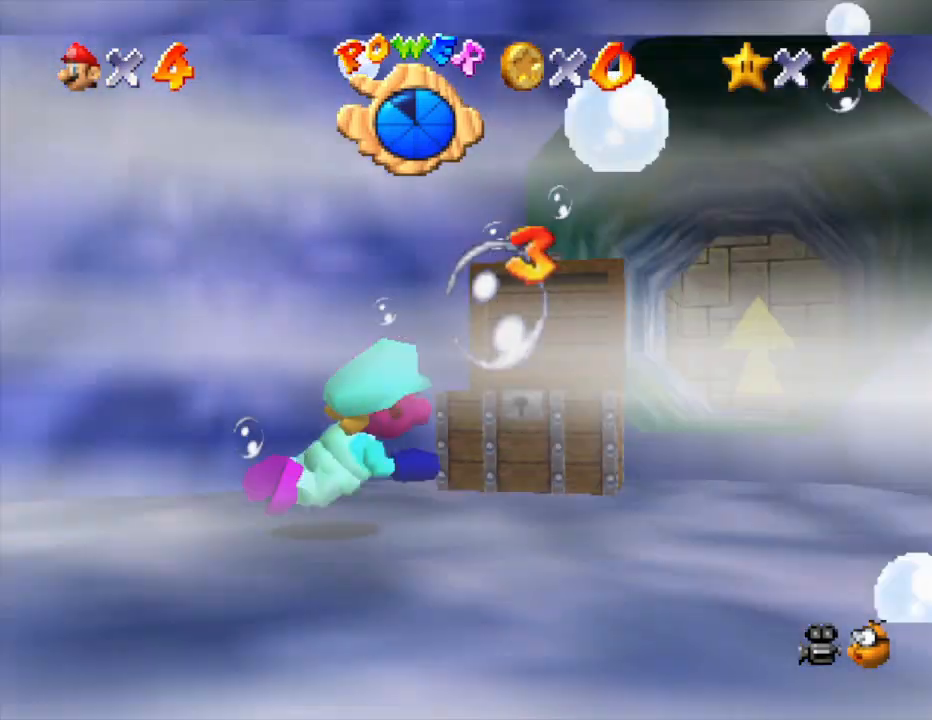
{"buttons": [], "left_stick": "up-left", "events": [[50, "A", "down"], [283, "left_stick", "up"], [350, "A", "up"], [467, "left_stick", "up-left"]]}